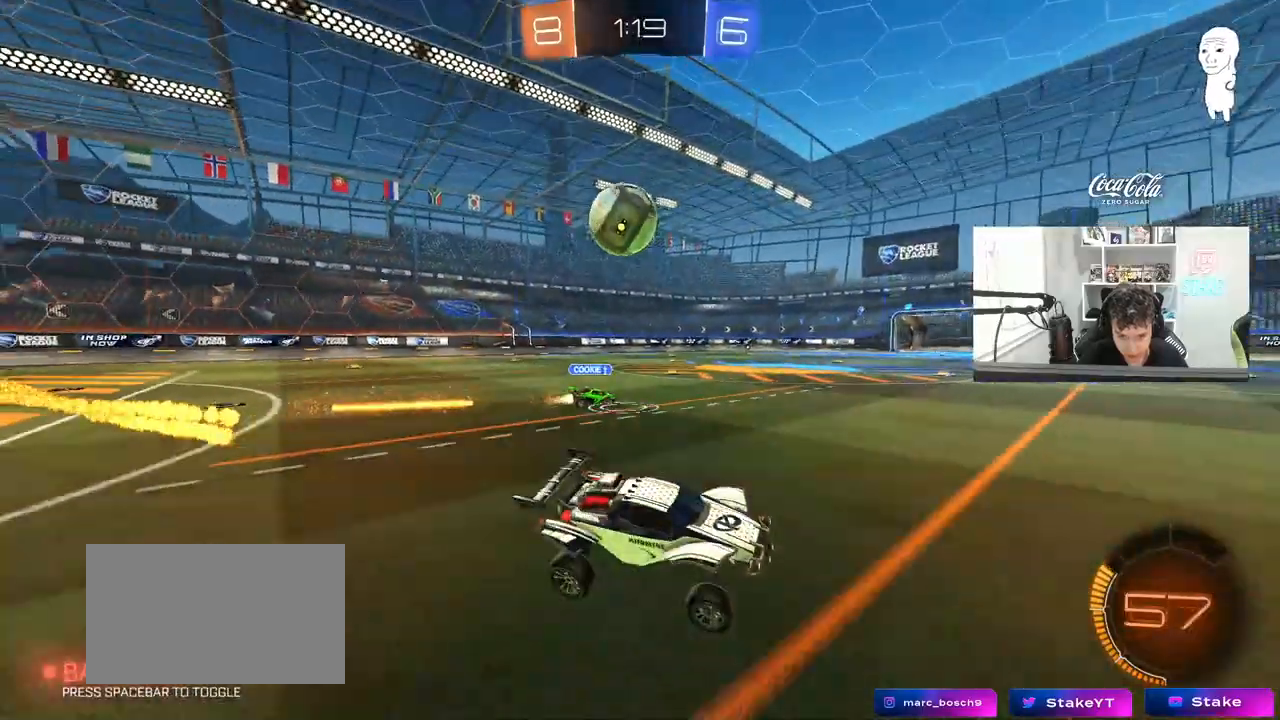
Gameplay with keyboard and mouse; each line is a JSON object with the keys and mouse buttons held at the frame after it. "events" lists presses ("down") and releases ("up") of "1", "2", "3", "4", "5", "a", "alt", "c", "caps_lock", "ctrl", "d", "e", "f", "g", "q", "r", "s", "shift", "space", "t", "tab", "v", "w", "x", "z", "mouse_left", "mouse_wheel" and "mouse_right" between this image and that frame as [ms after this image, input, new state], when the widget could be followed in between. "mouse_left", "mouse_wheel", "mouse_right" = the "left", "wheel", "right" buttons of the "mouse" list. No other keys are recorded. "wheel" means that the mouse wheel is clicked or scrolled. "mouse_move" is the direction in which the mouse moves at that frame (one of eight, or "still"), when it could be read.
{"keys": ["a", "w"], "mouse": [], "mouse_move": "still", "events": [[83, "a", "down"], [83, "w", "down"], [183, "mouse_left", "down"], [267, "shift", "down"], [367, "mouse_left", "up"], [367, "shift", "up"]]}
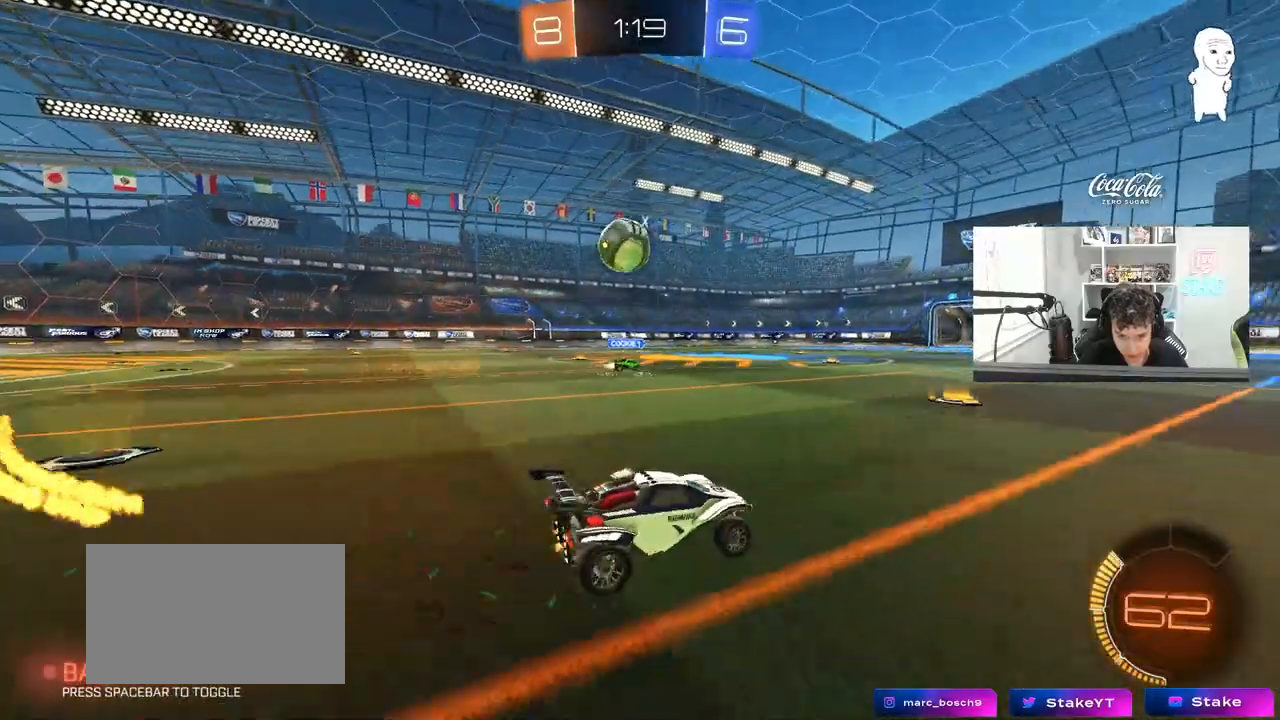
{"keys": ["d"], "mouse": [], "mouse_move": "still", "events": [[200, "a", "up"], [200, "d", "down"], [233, "shift", "down"], [383, "shift", "up"], [467, "w", "up"]]}
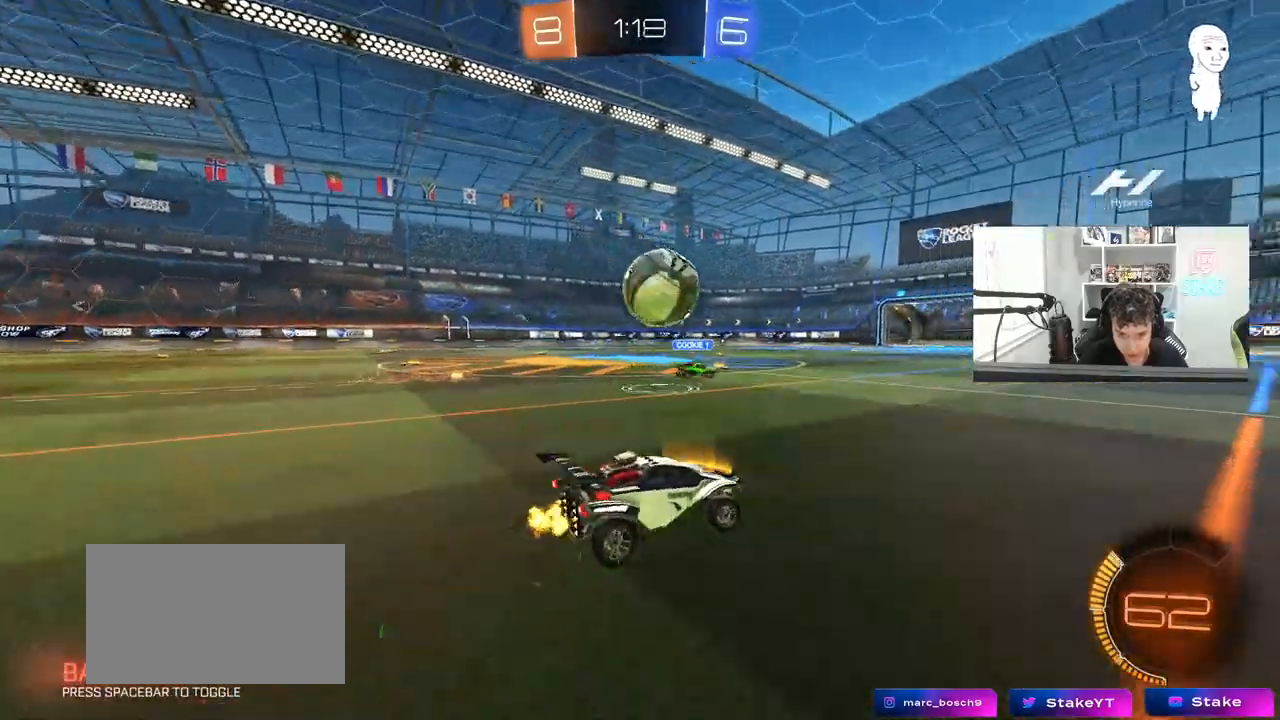
{"keys": ["w"], "mouse": ["left"], "mouse_move": "down-left", "events": [[17, "s", "down"], [200, "s", "up"], [250, "d", "up"], [300, "a", "down"], [300, "mouse_left", "down"], [300, "w", "down"], [483, "a", "up"]]}
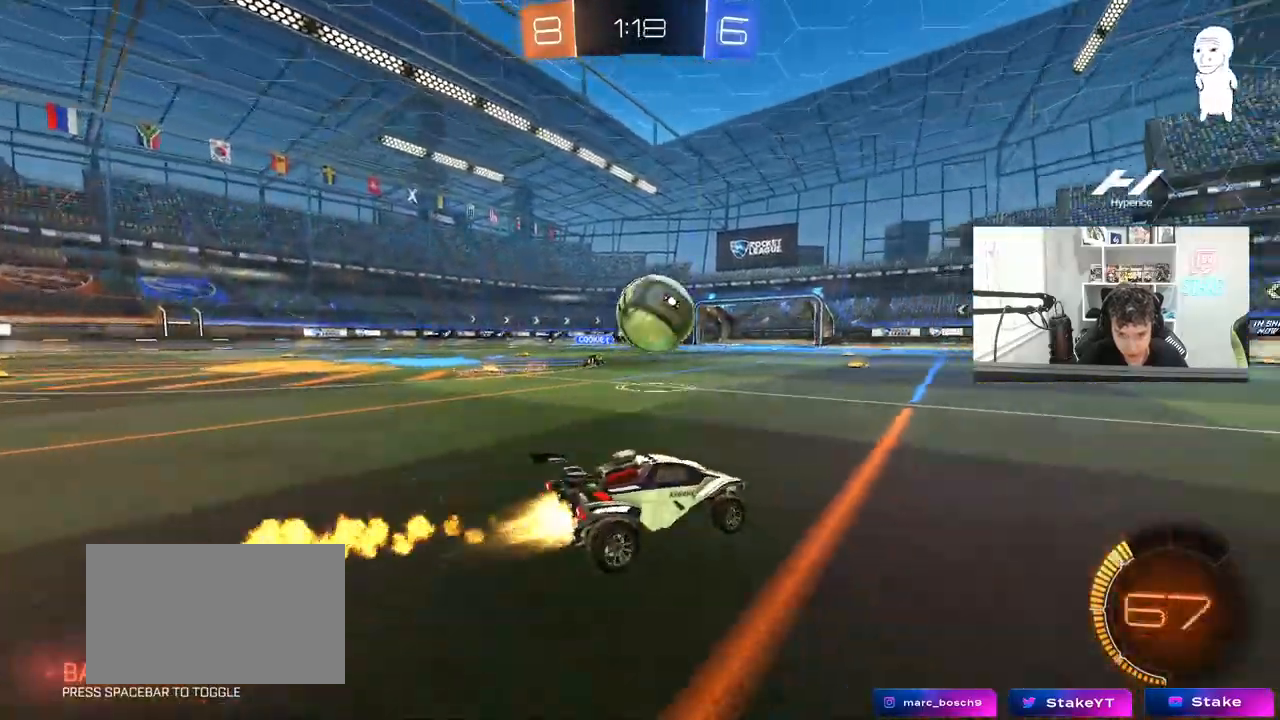
{"keys": ["a", "w"], "mouse": ["left"], "mouse_move": "still", "events": [[417, "a", "down"]]}
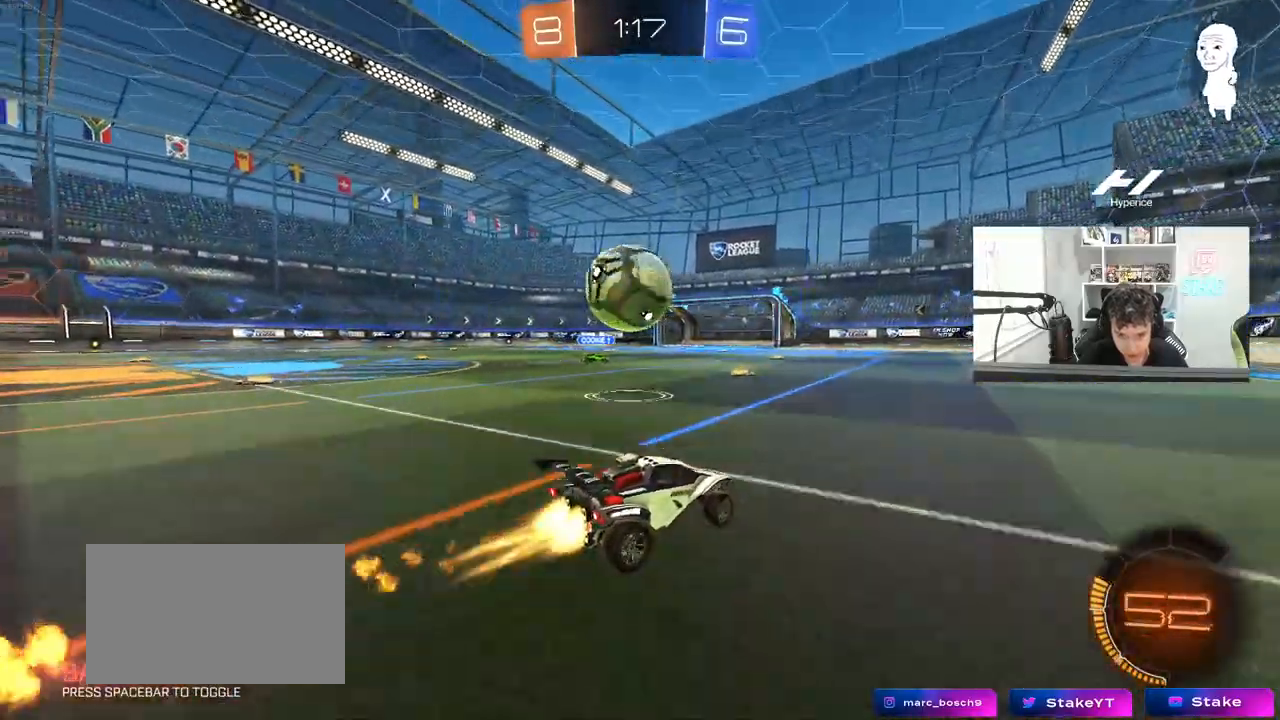
{"keys": ["a", "s"], "mouse": [], "mouse_move": "still", "events": [[100, "a", "up"], [233, "mouse_left", "up"], [283, "d", "down"], [283, "w", "up"], [333, "a", "down"], [333, "s", "down"], [467, "d", "up"]]}
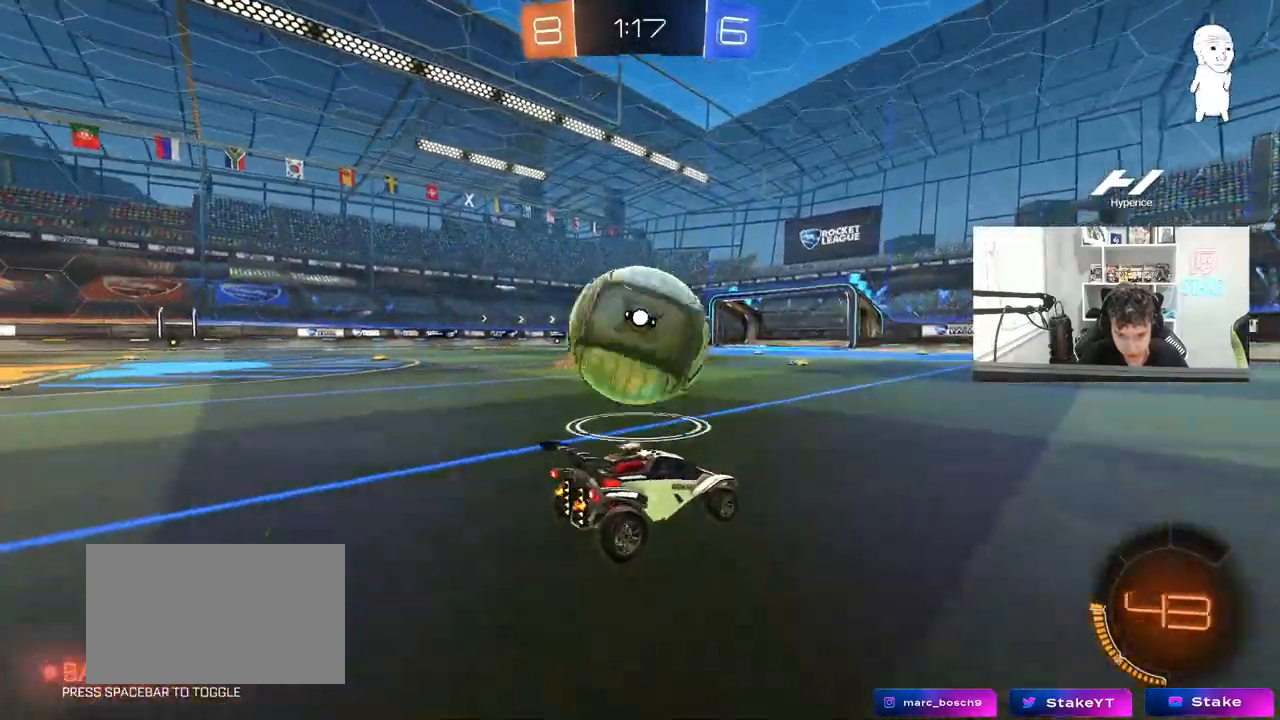
{"keys": [], "mouse": [], "mouse_move": "still", "events": [[17, "a", "up"], [17, "s", "up"], [67, "mouse_right", "down"], [117, "a", "down"], [117, "mouse_right", "up"], [167, "a", "up"], [300, "d", "down"], [300, "w", "down"], [450, "d", "up"], [483, "w", "up"]]}
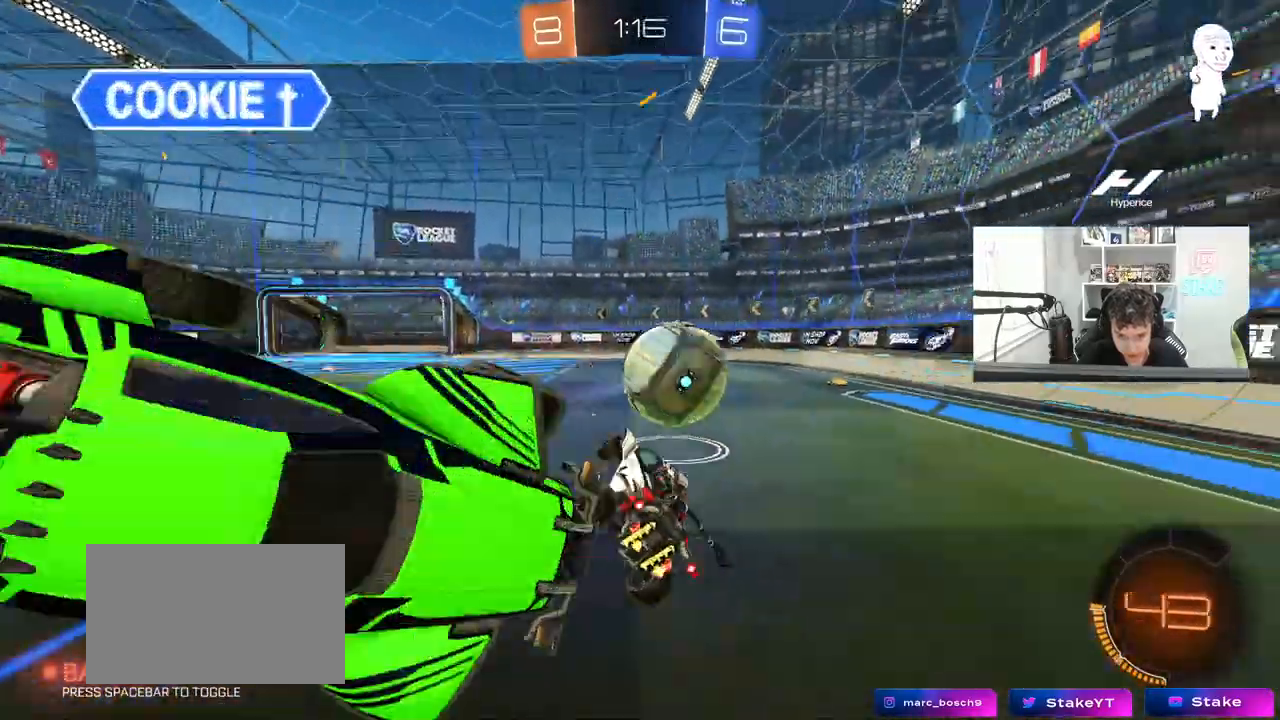
{"keys": ["a", "w"], "mouse": ["left", "right"], "mouse_move": "still", "events": [[33, "a", "down"], [33, "shift", "down"], [217, "s", "down"], [317, "mouse_left", "down"], [367, "s", "up"], [450, "mouse_right", "down"], [450, "shift", "up"], [483, "w", "down"]]}
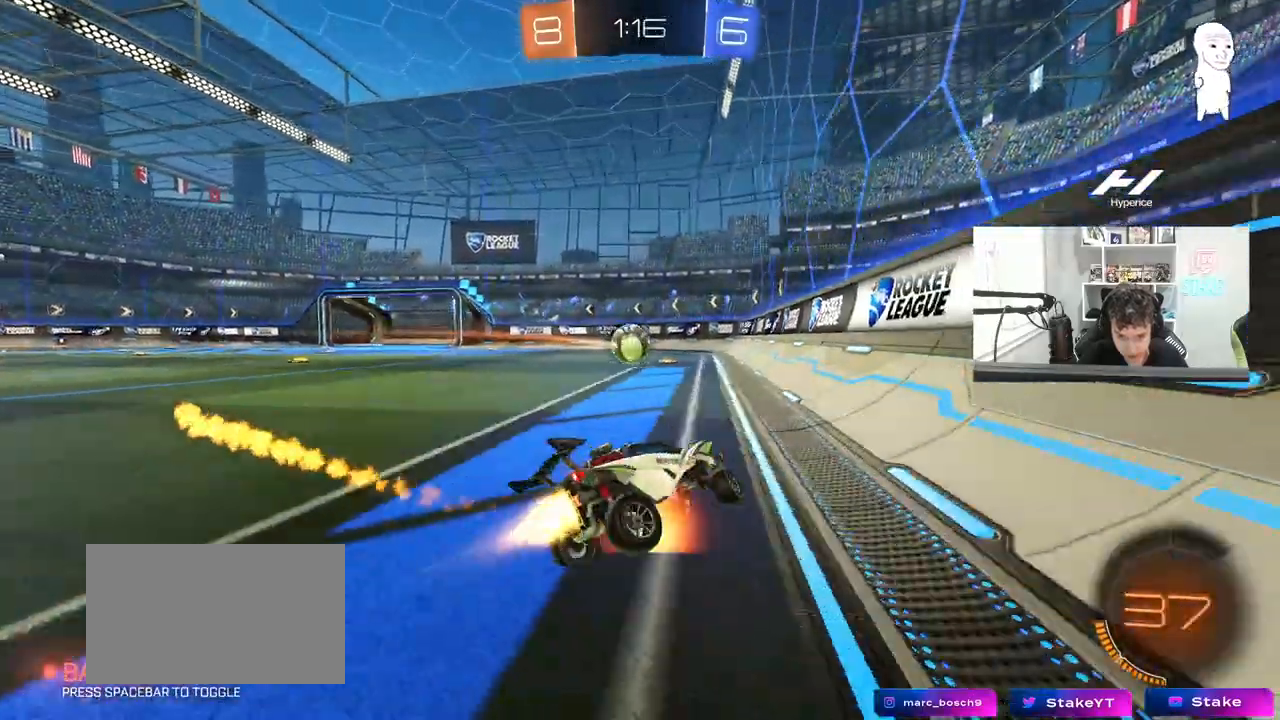
{"keys": ["a", "d", "w"], "mouse": ["left"], "mouse_move": "still", "events": [[100, "mouse_right", "up"], [183, "a", "up"], [233, "d", "down"], [333, "a", "down"], [333, "d", "up"], [467, "d", "down"]]}
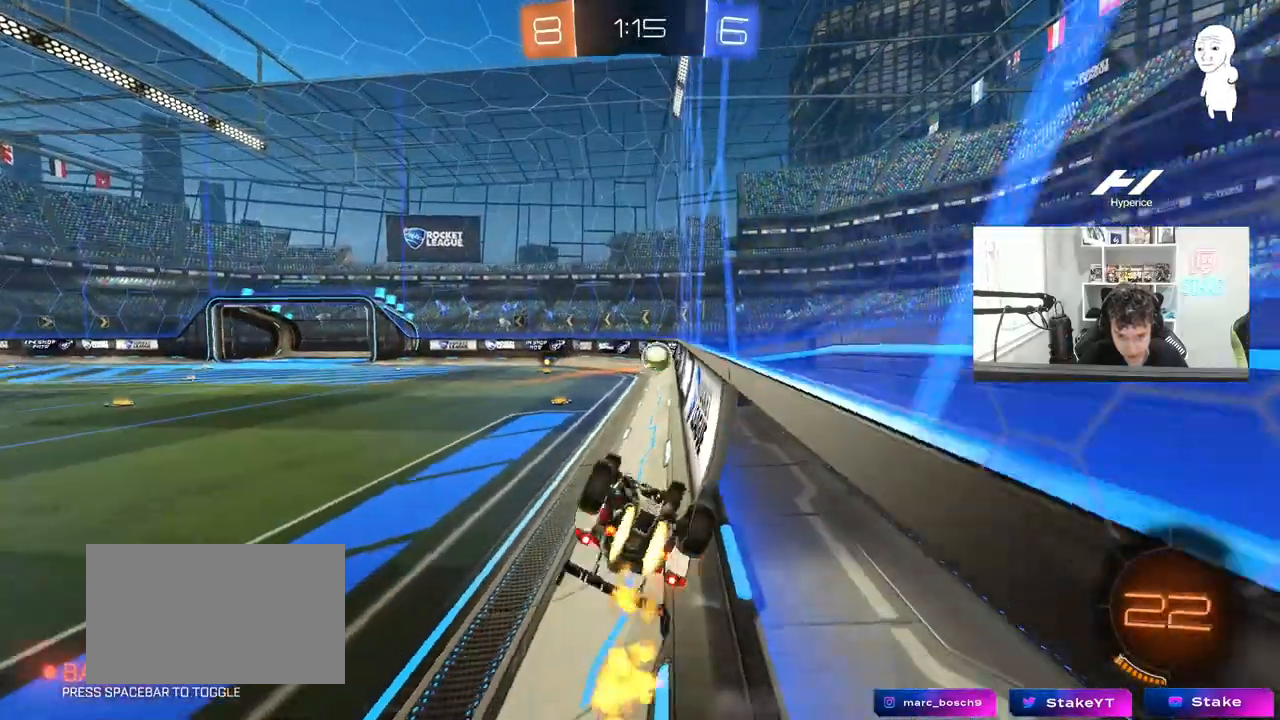
{"keys": ["a", "shift"], "mouse": ["left"], "mouse_move": "still", "events": [[17, "a", "up"], [67, "mouse_left", "up"], [67, "shift", "down"], [117, "d", "up"], [200, "w", "up"], [250, "a", "down"], [450, "mouse_left", "down"]]}
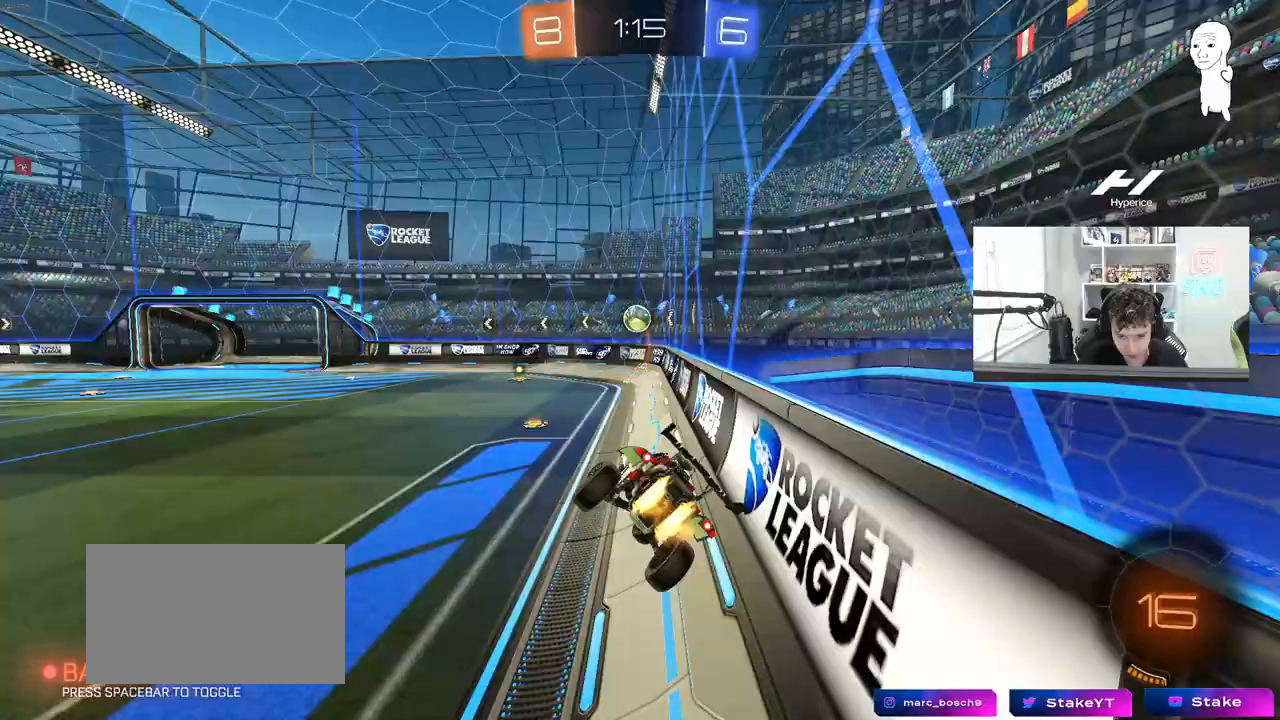
{"keys": ["a"], "mouse": ["left"], "mouse_move": "still", "events": [[33, "a", "up"], [33, "shift", "up"], [267, "d", "down"], [267, "s", "down"], [317, "s", "up"], [367, "d", "up"], [500, "a", "down"]]}
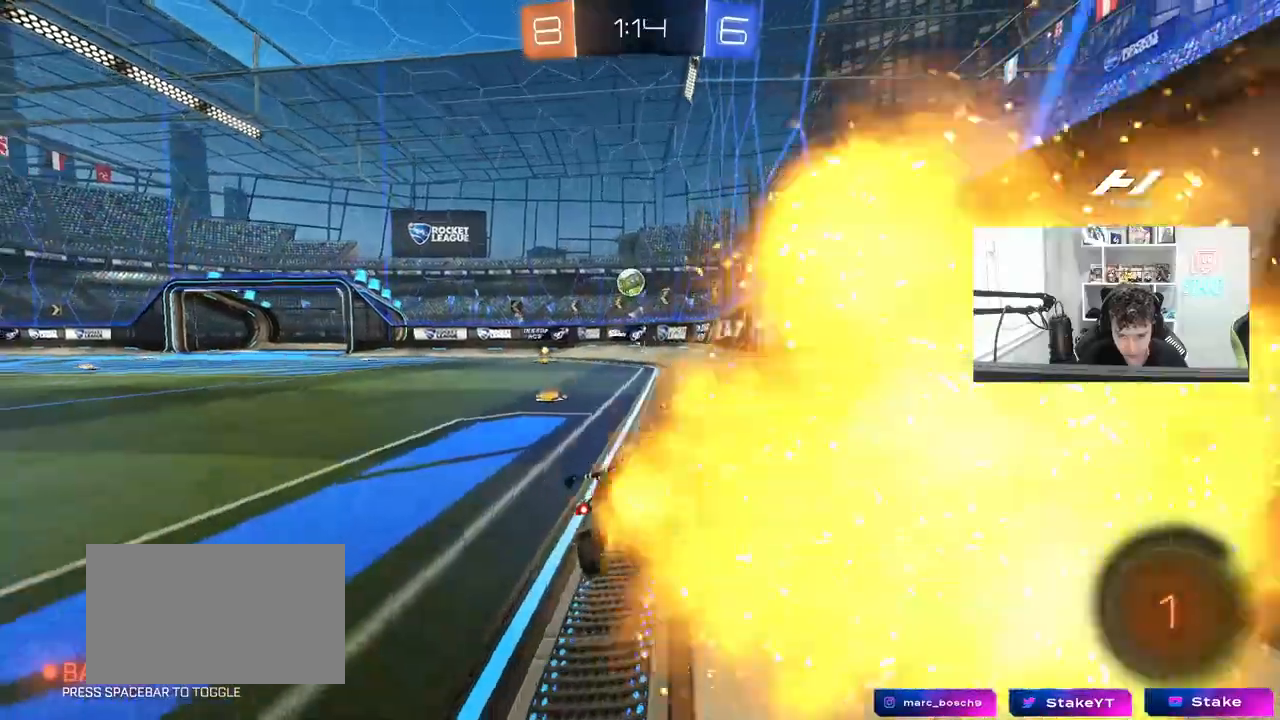
{"keys": ["d", "w"], "mouse": ["left", "right"], "mouse_move": "still", "events": [[50, "w", "down"], [183, "a", "up"], [417, "d", "down"], [467, "mouse_right", "down"]]}
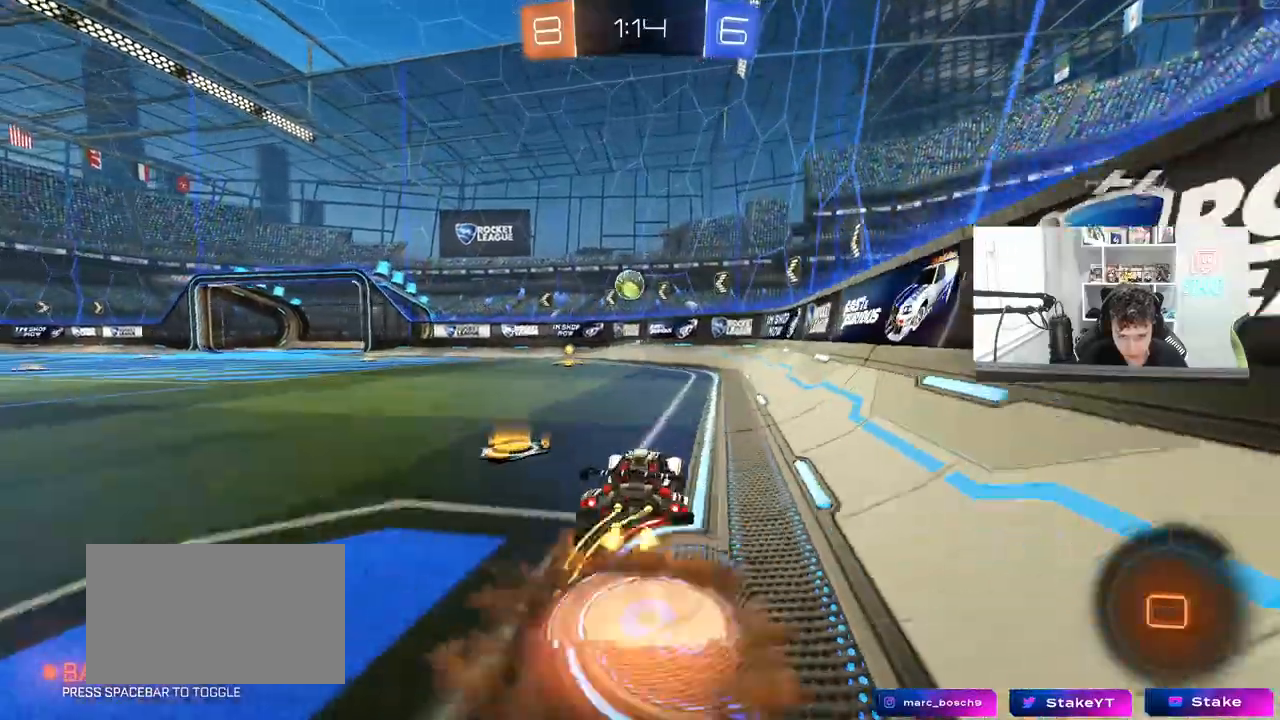
{"keys": ["a", "s", "shift"], "mouse": ["left"], "mouse_move": "still", "events": [[17, "a", "down"], [17, "d", "up"], [17, "shift", "down"], [117, "s", "down"], [117, "w", "up"], [233, "mouse_right", "up"]]}
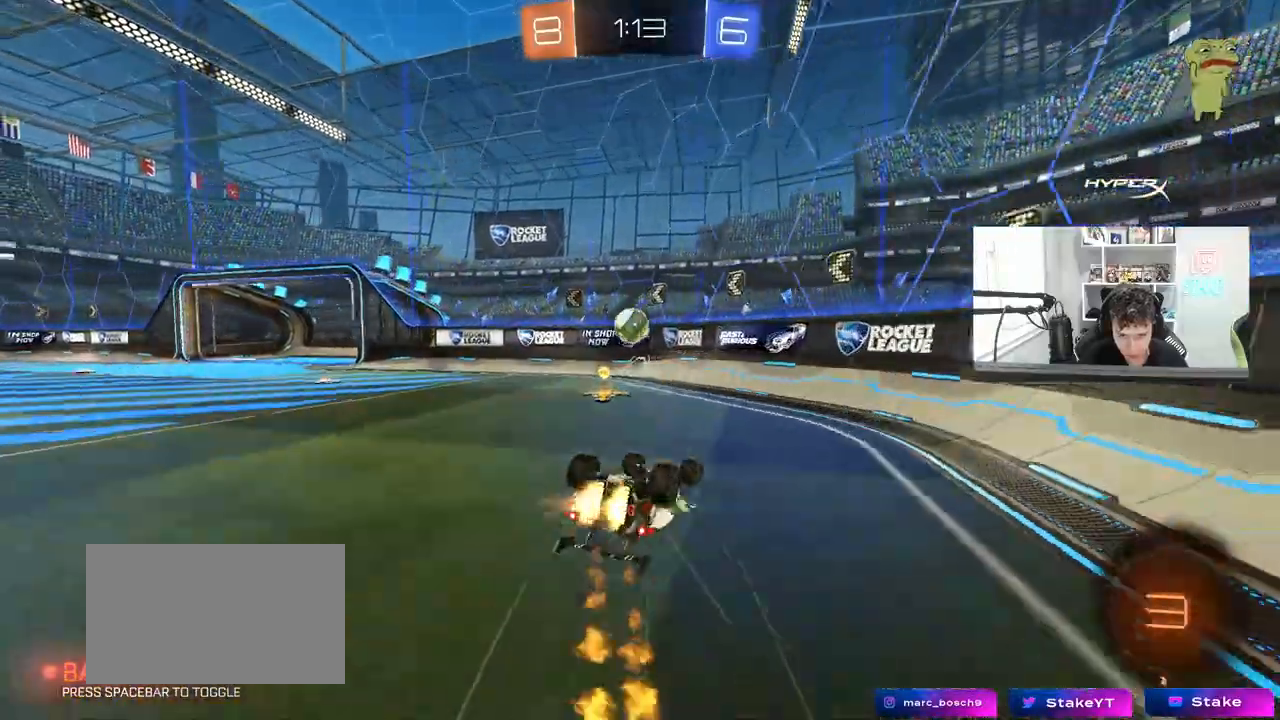
{"keys": ["a"], "mouse": ["left"], "mouse_move": "still", "events": [[83, "s", "up"], [267, "s", "down"], [500, "s", "up"], [500, "shift", "up"]]}
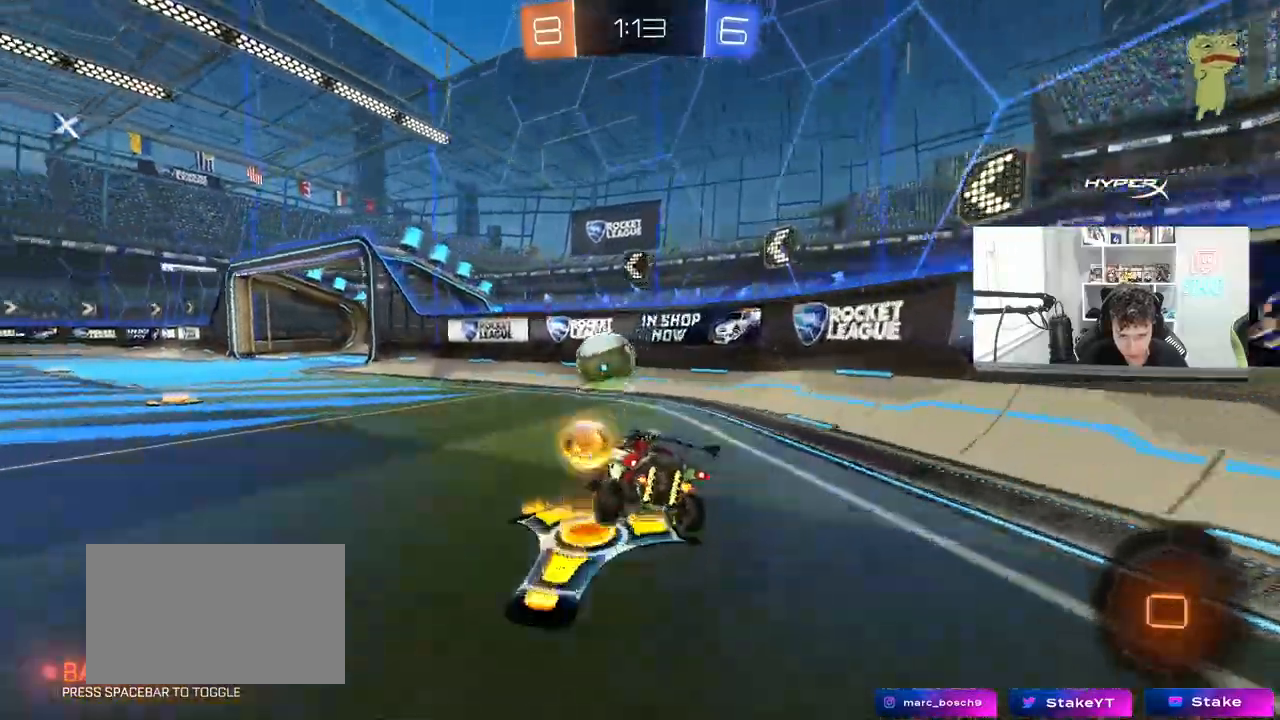
{"keys": [], "mouse": [], "mouse_move": "still", "events": [[100, "mouse_left", "up"], [100, "w", "down"], [150, "w", "up"], [183, "s", "down"], [467, "a", "up"], [467, "s", "up"]]}
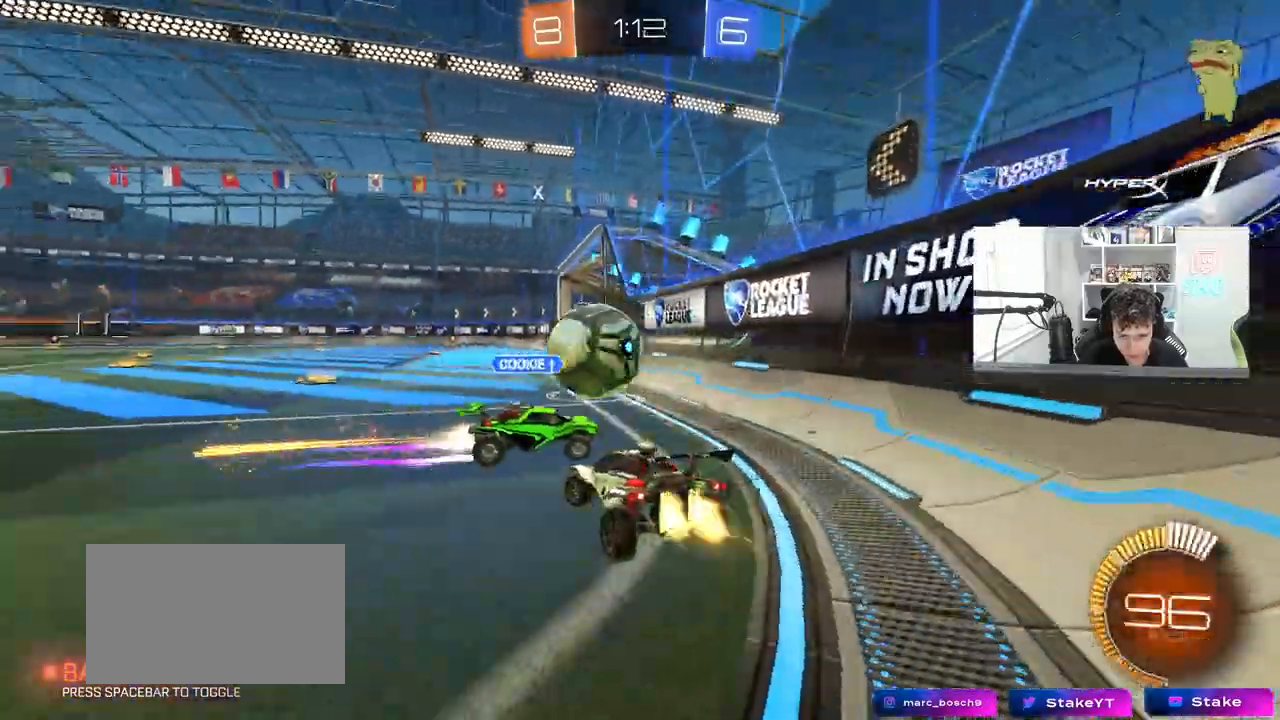
{"keys": ["w"], "mouse": ["left"], "mouse_move": "still", "events": [[17, "mouse_left", "down"], [67, "w", "down"], [250, "a", "down"], [400, "a", "up"]]}
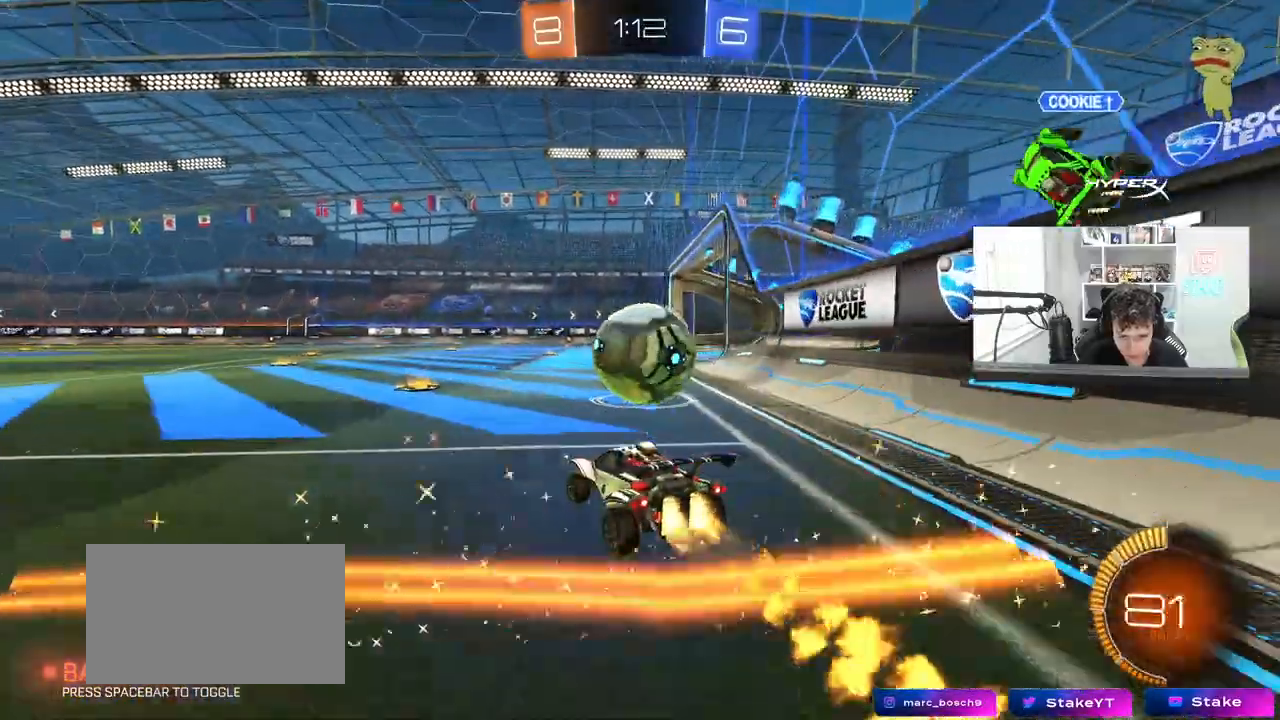
{"keys": ["w"], "mouse": ["left"], "mouse_move": "still", "events": [[33, "d", "down"], [133, "d", "up"], [133, "mouse_left", "up"], [317, "mouse_left", "down"], [367, "d", "down"], [500, "d", "up"]]}
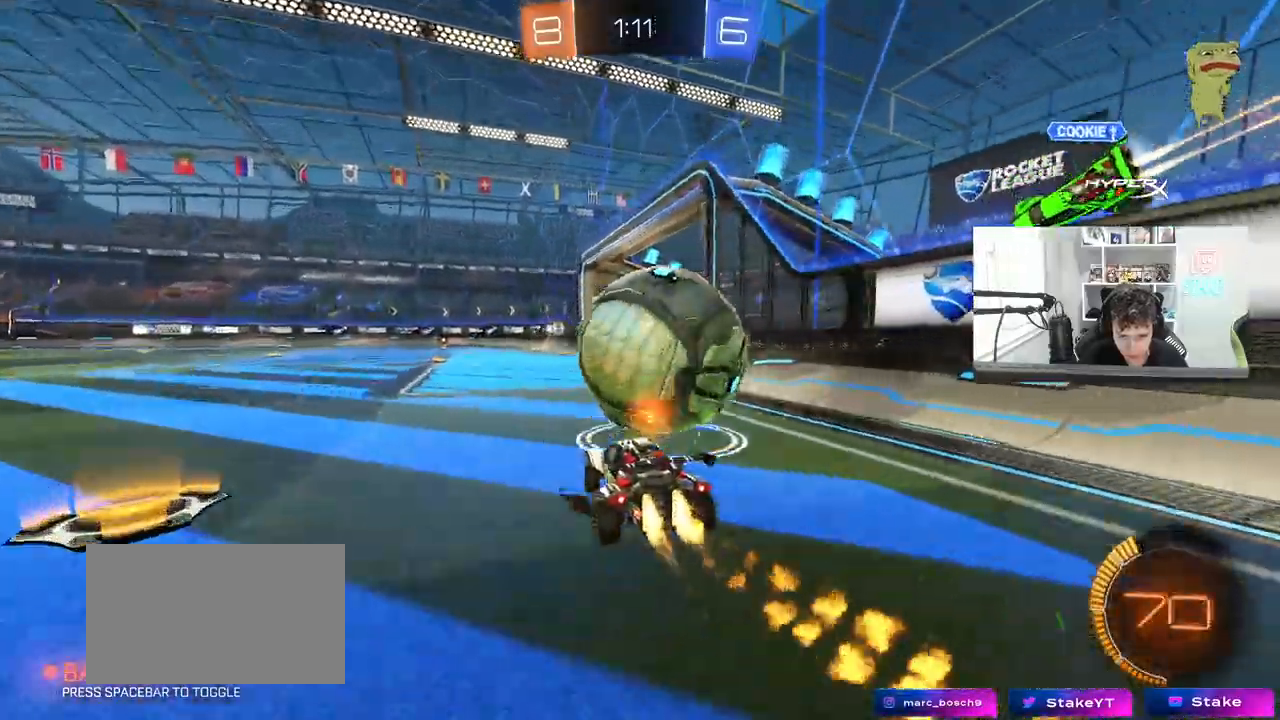
{"keys": ["a", "w"], "mouse": ["left"], "mouse_move": "still", "events": [[233, "a", "down"], [283, "a", "up"], [383, "a", "down"]]}
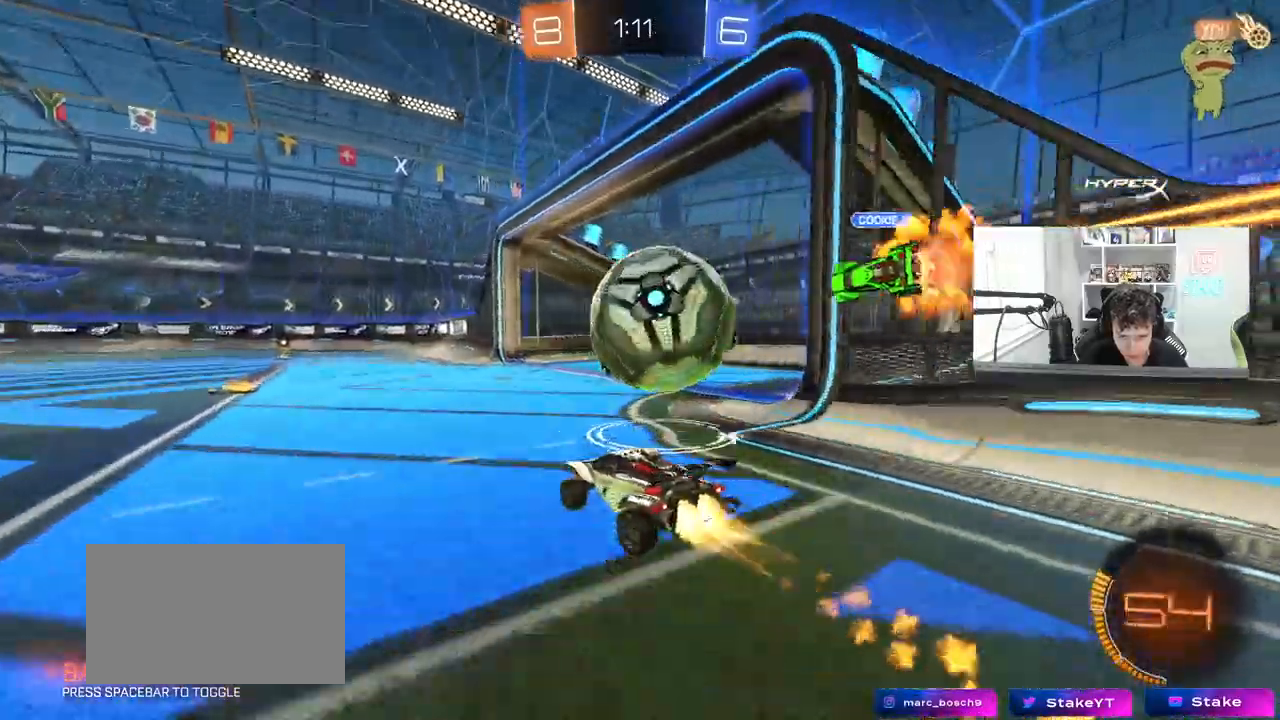
{"keys": ["d", "w"], "mouse": [], "mouse_move": "still", "events": [[67, "a", "up"], [117, "a", "down"], [217, "mouse_left", "up"], [350, "a", "up"], [350, "d", "down"], [350, "mouse_left", "down"], [483, "mouse_left", "up"]]}
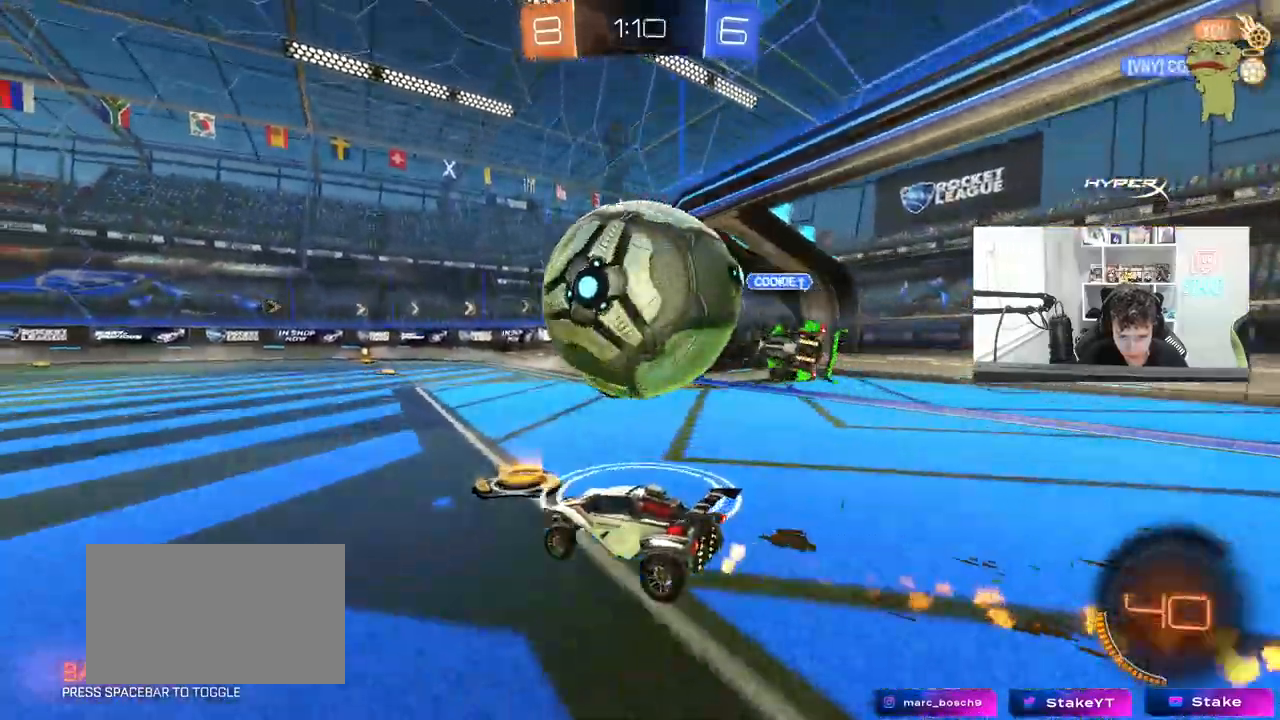
{"keys": ["w"], "mouse": [], "mouse_move": "still", "events": [[33, "d", "up"], [33, "w", "up"], [267, "a", "down"], [417, "w", "down"], [450, "a", "up"]]}
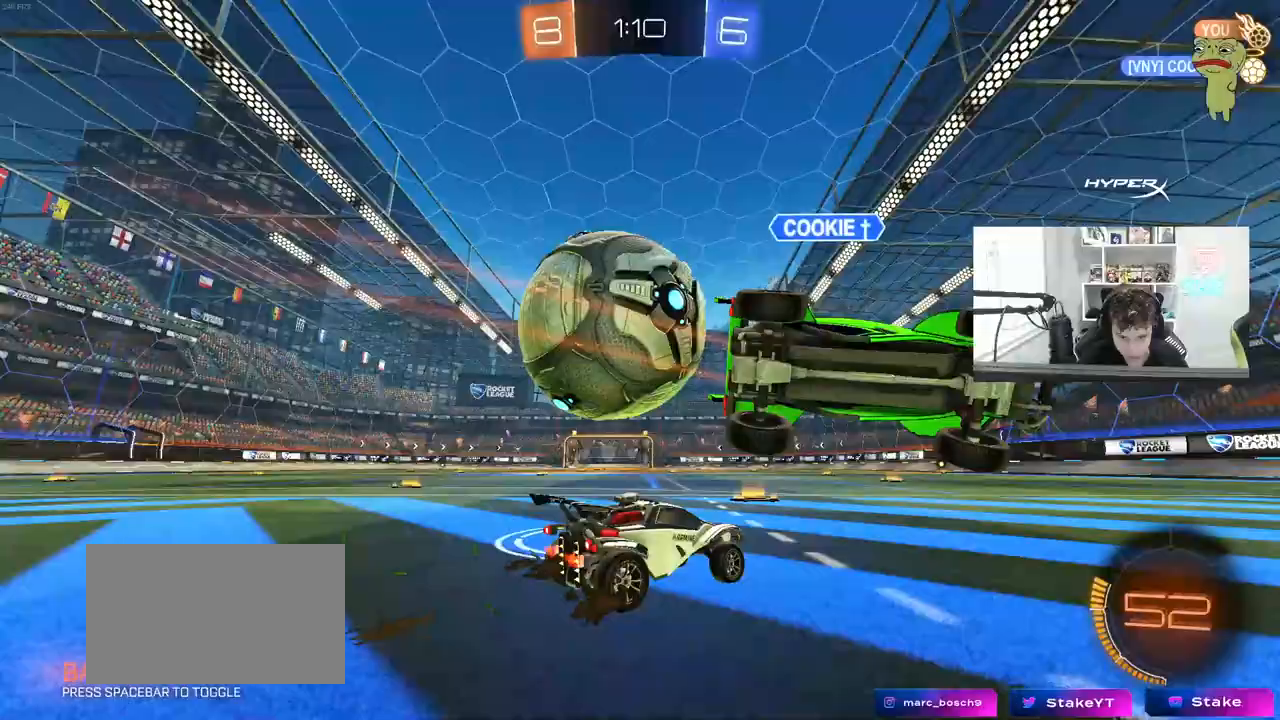
{"keys": ["d"], "mouse": ["left"], "mouse_move": "down", "events": [[50, "mouse_left", "down"], [100, "mouse_left", "up"], [283, "a", "down"], [283, "mouse_left", "down"], [383, "mouse_right", "down"], [433, "a", "up"], [433, "d", "down"], [433, "w", "up"], [500, "mouse_right", "up"]]}
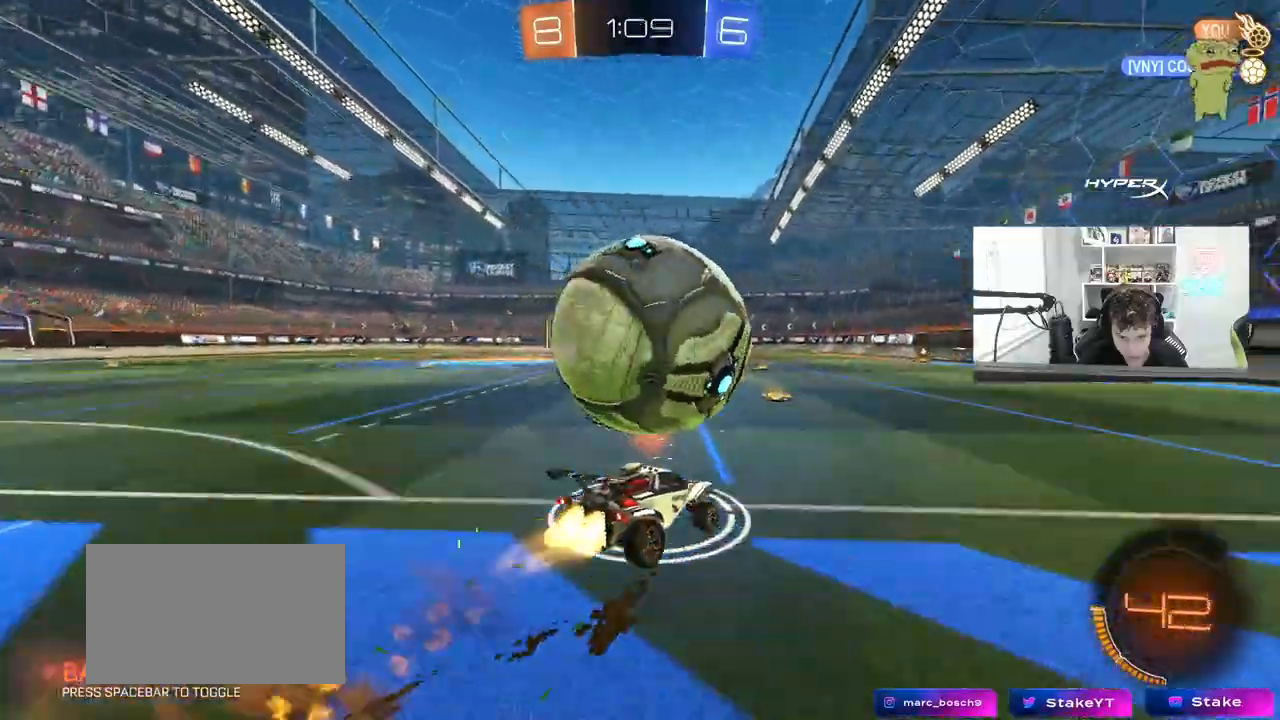
{"keys": ["a", "shift"], "mouse": ["left"], "mouse_move": "still", "events": [[17, "a", "down"], [17, "shift", "down"], [67, "d", "up"], [167, "mouse_right", "down"], [350, "mouse_right", "up"]]}
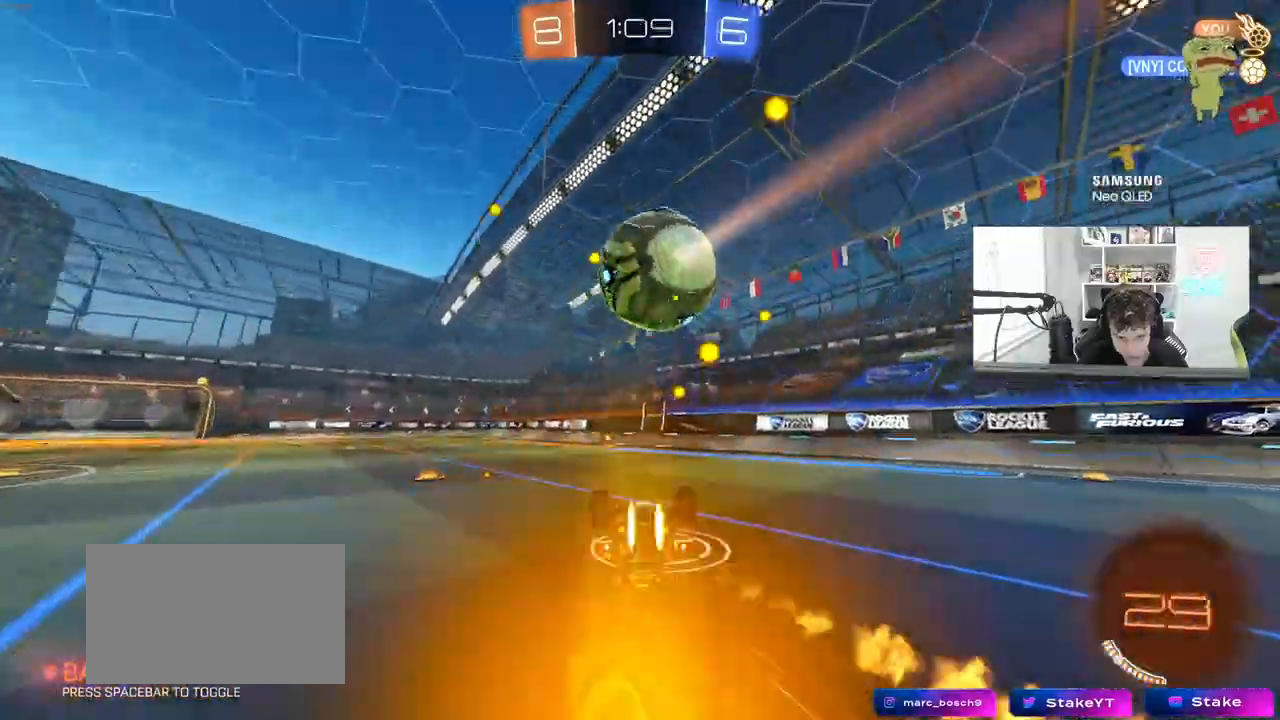
{"keys": ["space"], "mouse": [], "mouse_move": "still", "events": [[33, "shift", "up"], [133, "s", "down"], [317, "a", "up"], [367, "mouse_left", "up"], [367, "s", "up"], [500, "space", "down"]]}
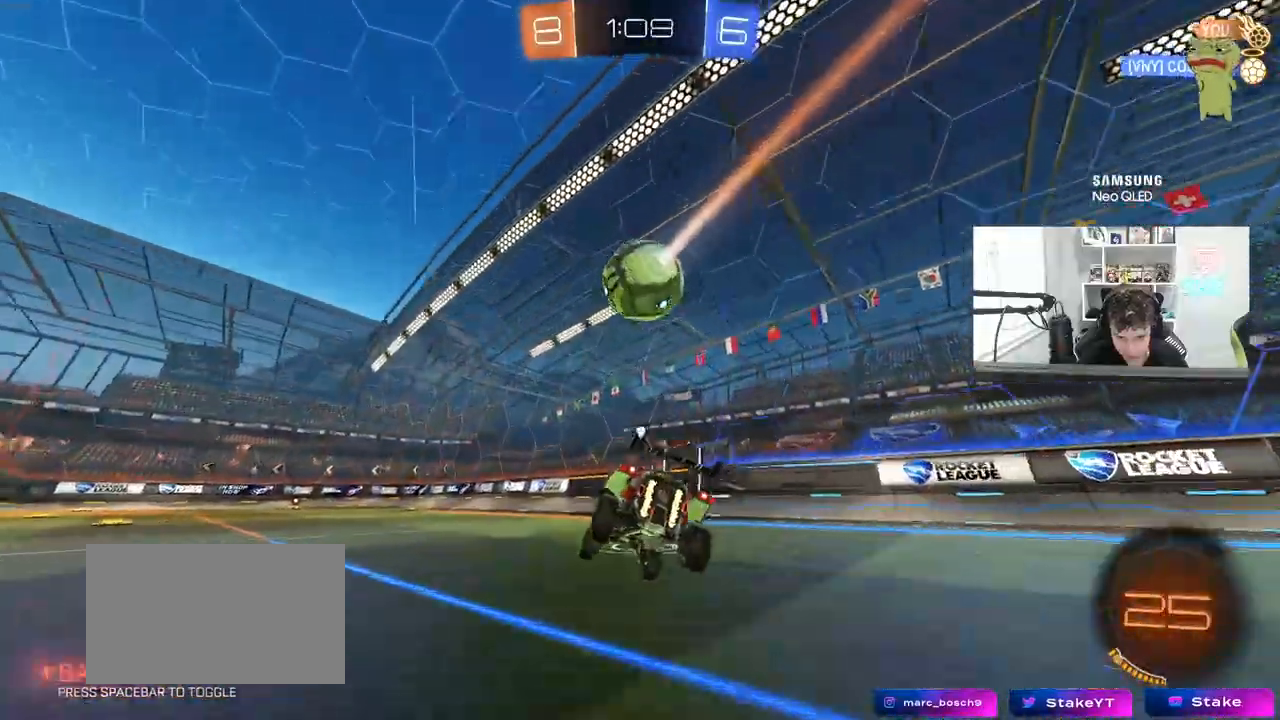
{"keys": ["d"], "mouse": ["left"], "mouse_move": "still", "events": [[150, "mouse_left", "down"], [150, "space", "up"], [150, "w", "down"], [200, "d", "down"], [233, "d", "up"], [283, "a", "down"], [467, "a", "up"], [467, "d", "down"], [467, "w", "up"]]}
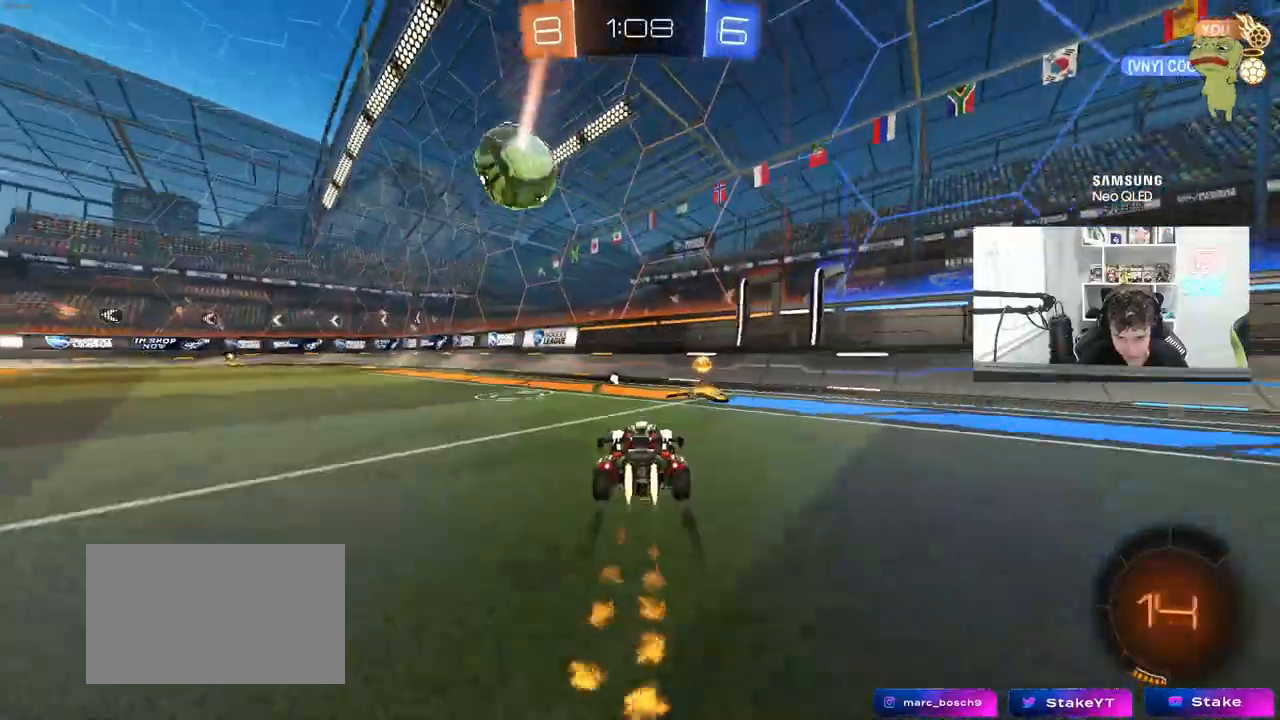
{"keys": ["a", "w"], "mouse": [], "mouse_move": "still", "events": [[17, "d", "up"], [17, "w", "down"], [67, "a", "down"], [117, "a", "up"], [200, "a", "down"], [200, "space", "down"], [250, "space", "up"], [350, "shift", "down"], [400, "shift", "up"], [450, "mouse_left", "up"]]}
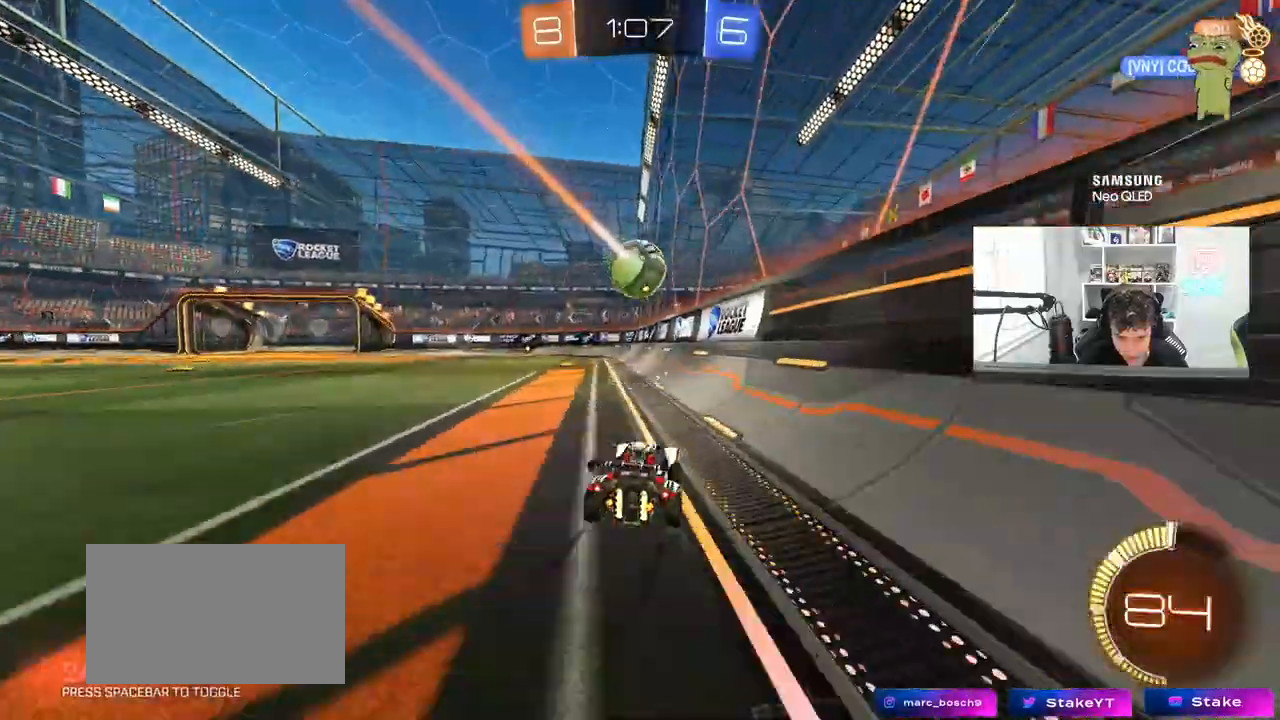
{"keys": ["w"], "mouse": ["wheel"], "mouse_move": "still", "events": [[83, "mouse_left", "down"], [133, "a", "up"], [267, "mouse_left", "up"], [367, "mouse_wheel", "down"]]}
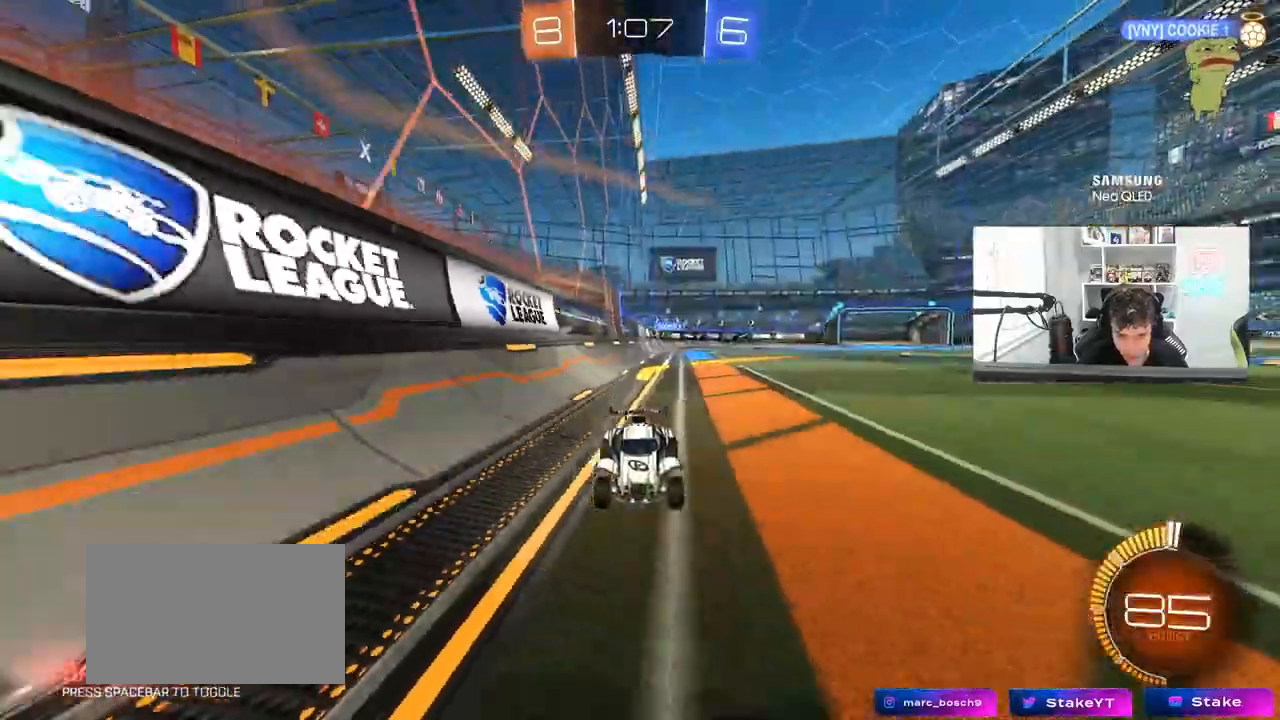
{"keys": ["w"], "mouse": [], "mouse_move": "still", "events": [[100, "a", "down"], [100, "mouse_wheel", "up"], [200, "a", "up"], [283, "mouse_left", "down"], [433, "mouse_left", "up"]]}
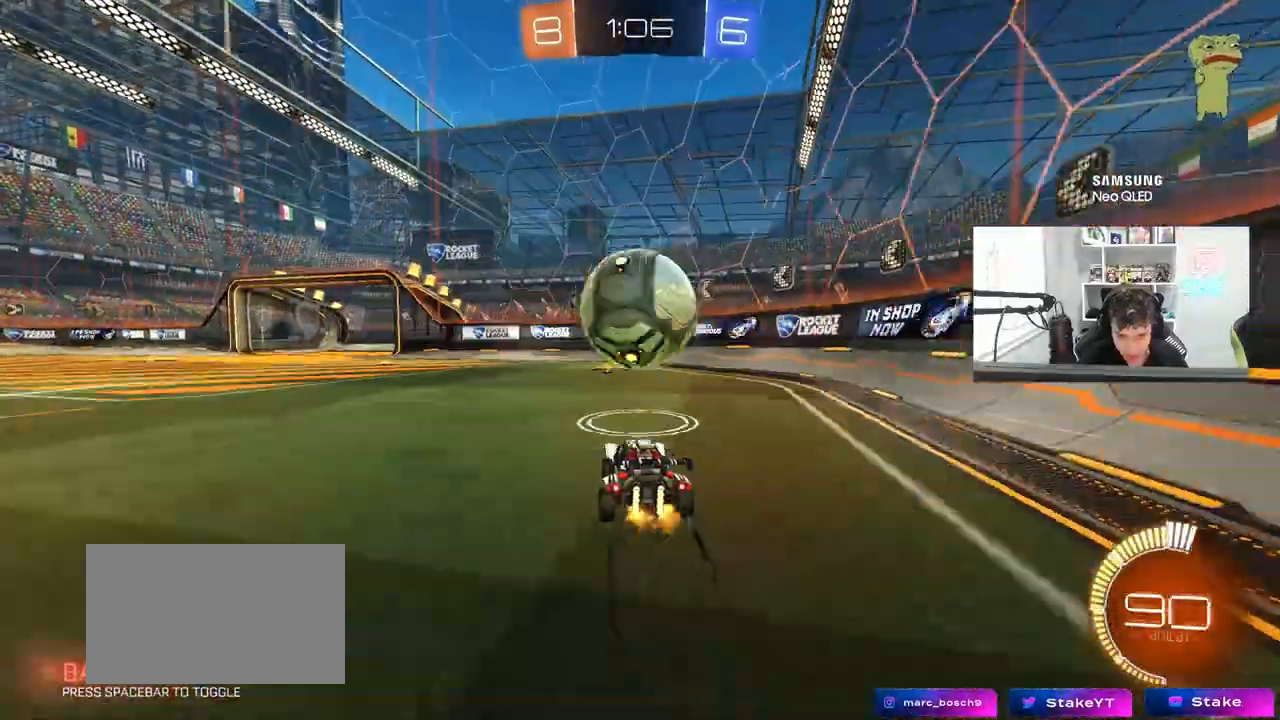
{"keys": ["a", "w"], "mouse": [], "mouse_move": "still", "events": [[67, "w", "up"], [200, "s", "down"], [250, "d", "down"], [300, "s", "up"], [483, "a", "down"], [483, "d", "up"], [483, "w", "down"]]}
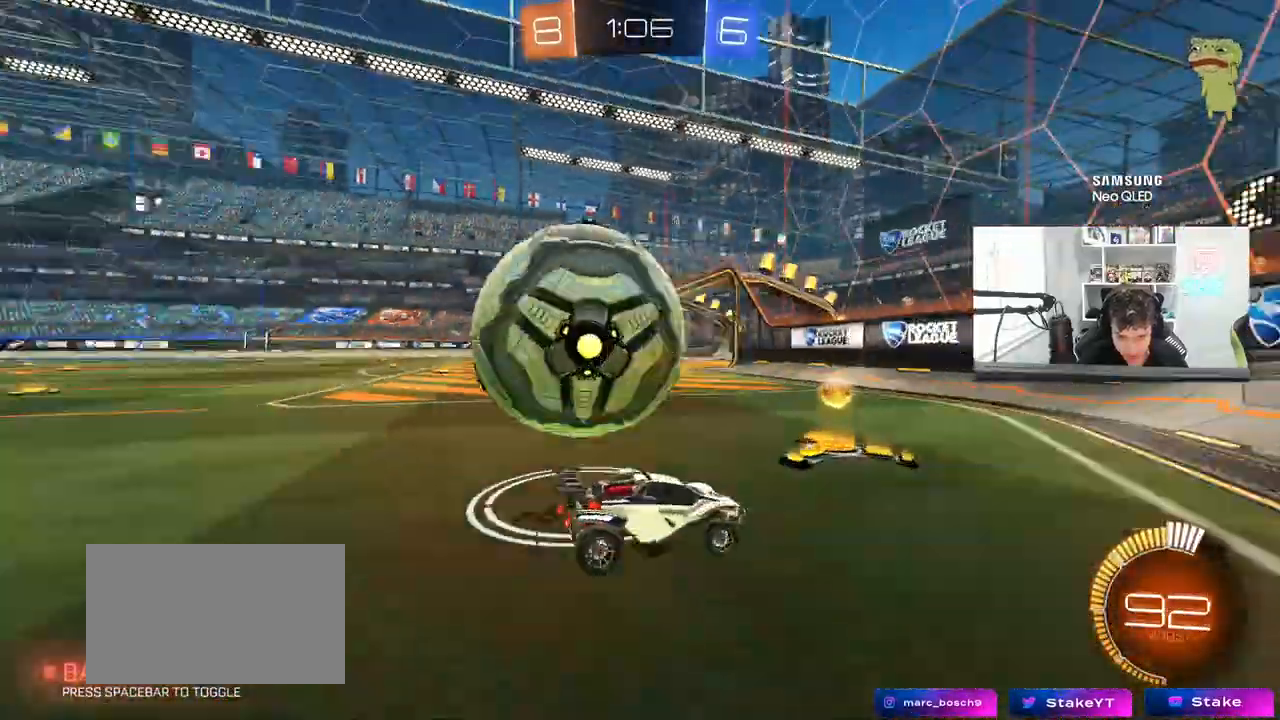
{"keys": [], "mouse": [], "mouse_move": "still", "events": [[33, "w", "up"], [133, "a", "up"], [267, "s", "down"], [367, "a", "down"], [367, "s", "up"], [467, "a", "up"]]}